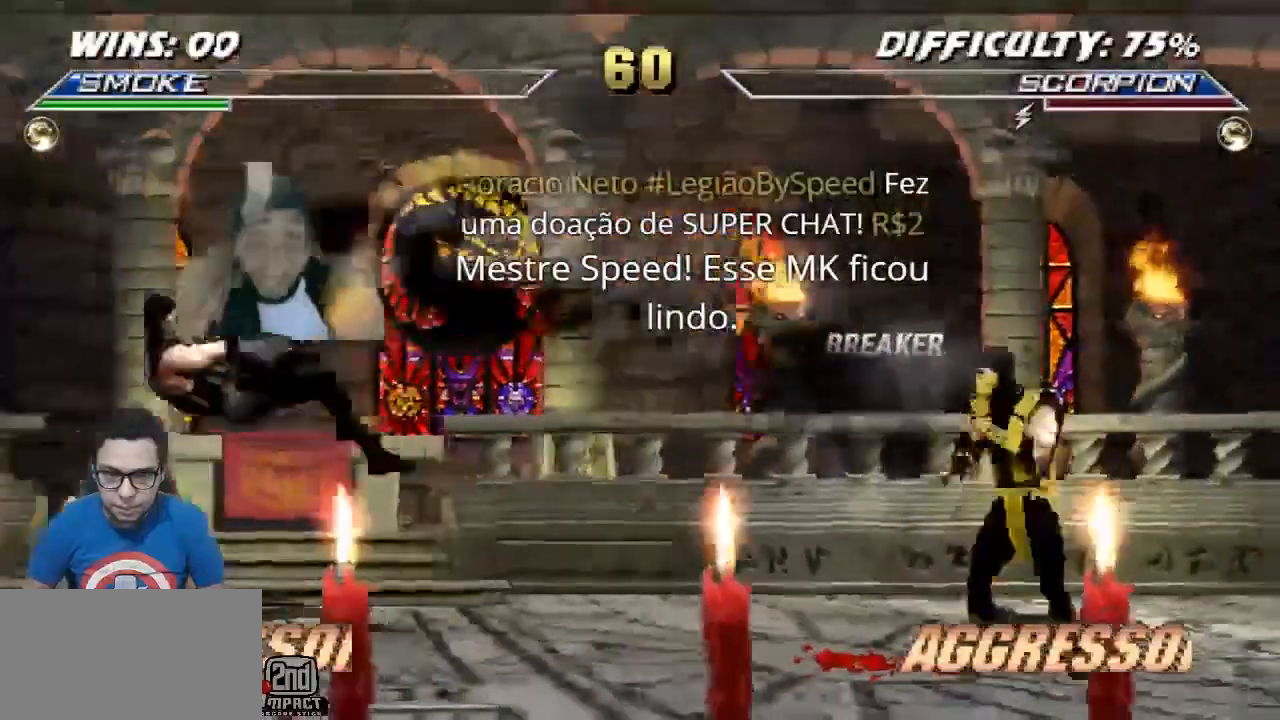
Gameplay with a controller (arcade stick); each line is a JSON object with the inputs held at the frame after it. "events" lists button and stick changes between this image and that frame as [ms after this image, input, new state], when the widget could be followed in between. Not read: L3 R3.
{"buttons": ["DPAD_DOWN", "DPAD_LEFT"], "events": [[17, "DPAD_RIGHT", "up"], [83, "DPAD_DOWN", "down"], [333, "DPAD_LEFT", "down"]]}
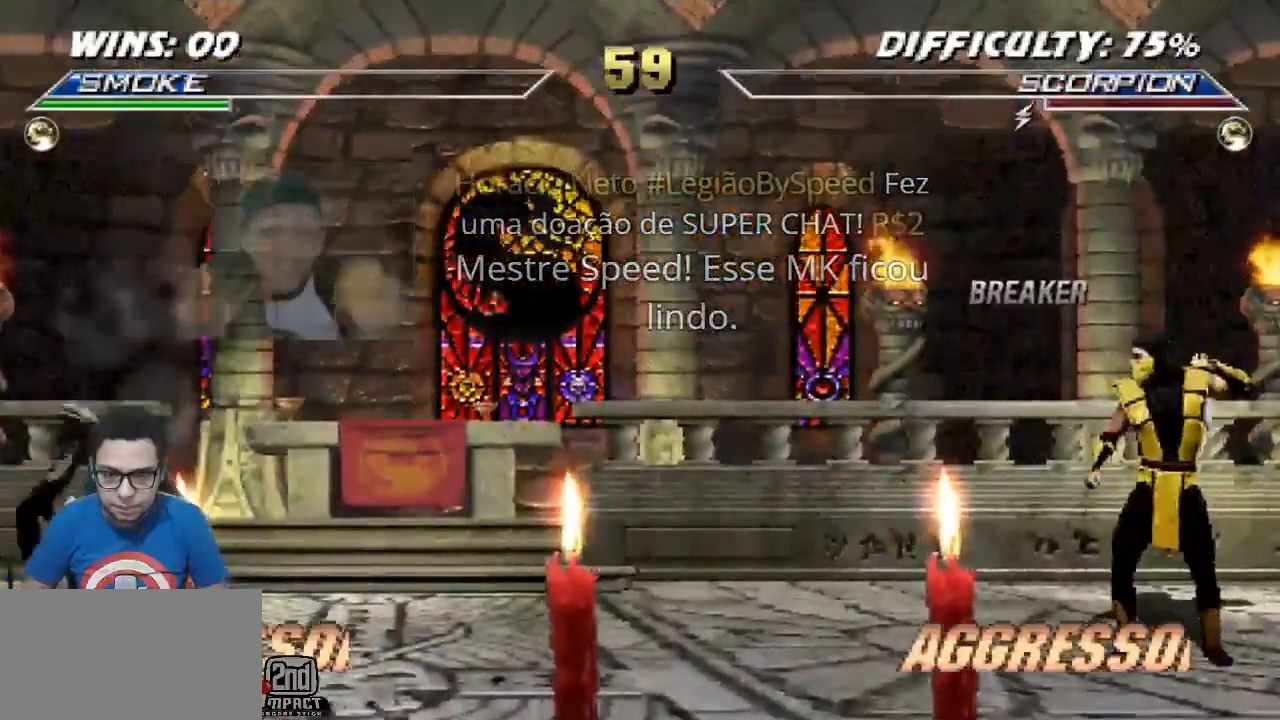
{"buttons": ["R1", "DPAD_LEFT"], "events": [[133, "DPAD_DOWN", "up"], [317, "DPAD_LEFT", "up"], [383, "DPAD_LEFT", "down"], [417, "R1", "down"]]}
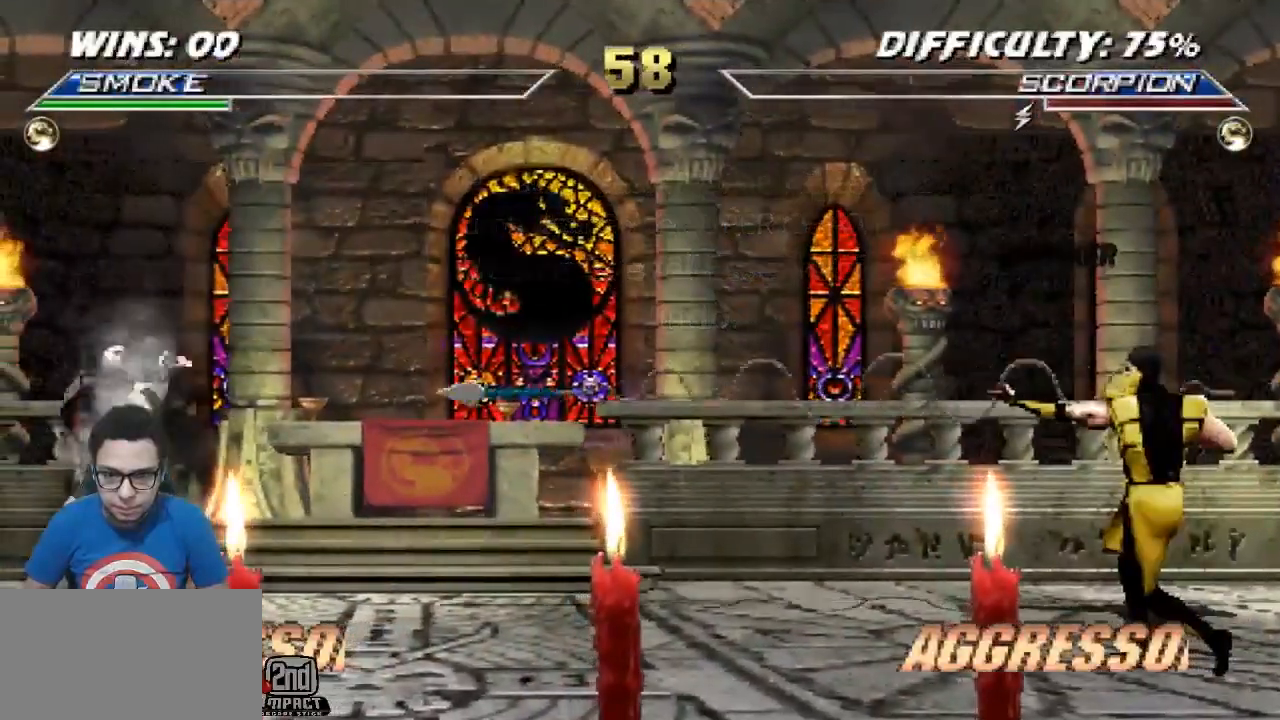
{"buttons": ["CROSS"], "events": [[50, "DPAD_LEFT", "up"], [250, "R1", "up"], [333, "DPAD_DOWN", "down"], [367, "DPAD_LEFT", "down"], [417, "DPAD_DOWN", "up"], [450, "CROSS", "down"], [467, "DPAD_LEFT", "up"]]}
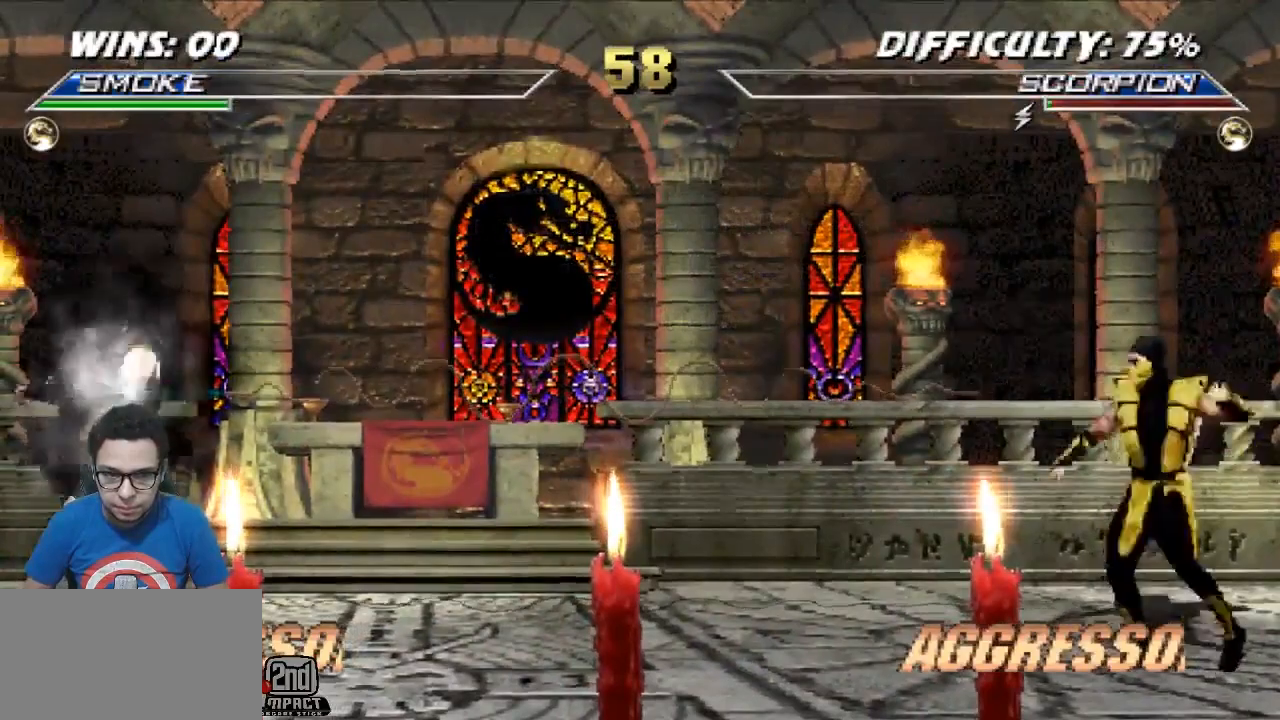
{"buttons": [], "events": [[50, "CROSS", "up"], [200, "R2", "down"], [217, "DPAD_LEFT", "down"], [433, "DPAD_LEFT", "up"], [433, "R2", "up"]]}
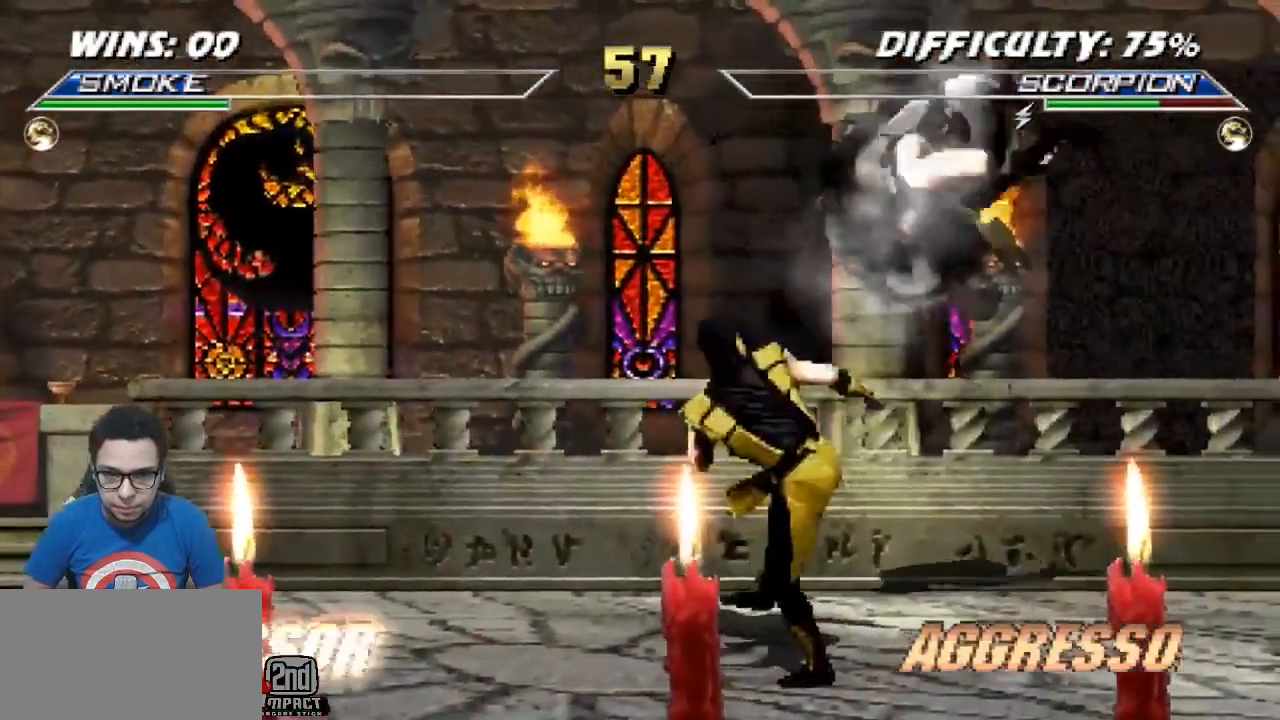
{"buttons": ["R1", "DPAD_DOWN", "DPAD_RIGHT"], "events": [[17, "R1", "down"], [83, "DPAD_DOWN", "down"], [83, "DPAD_RIGHT", "down"]]}
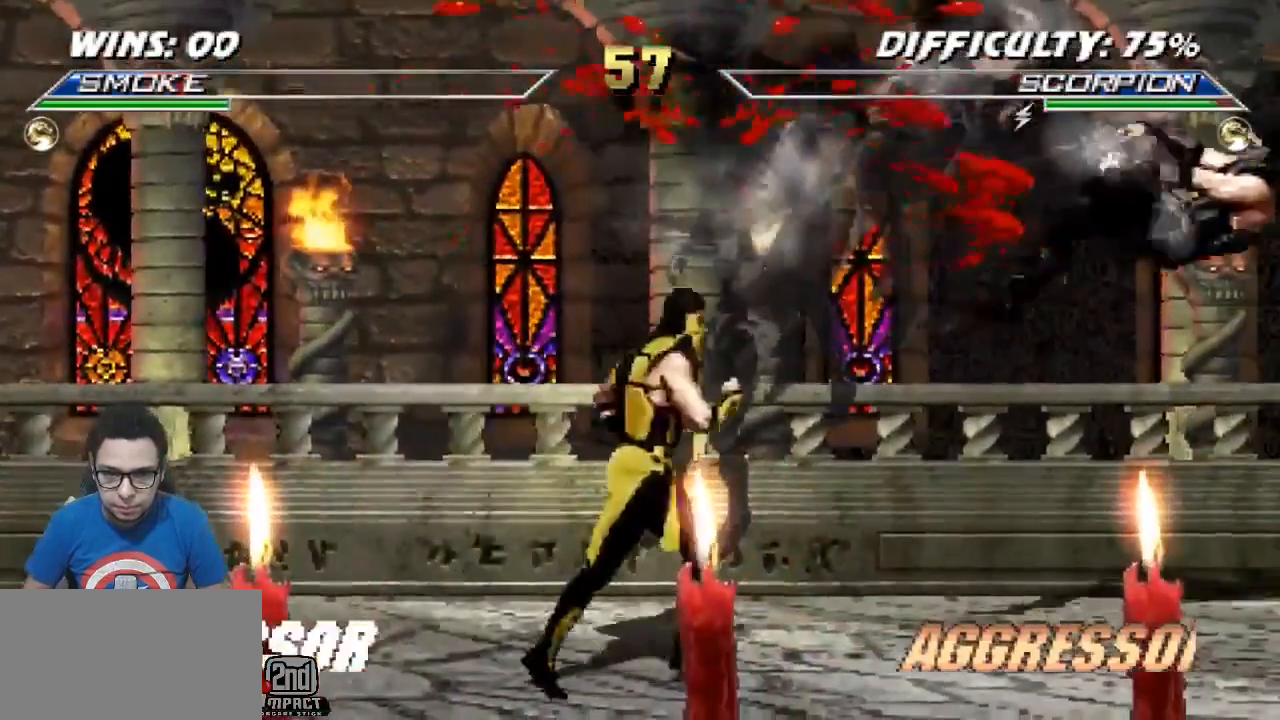
{"buttons": ["R1", "DPAD_DOWN", "DPAD_RIGHT"], "events": []}
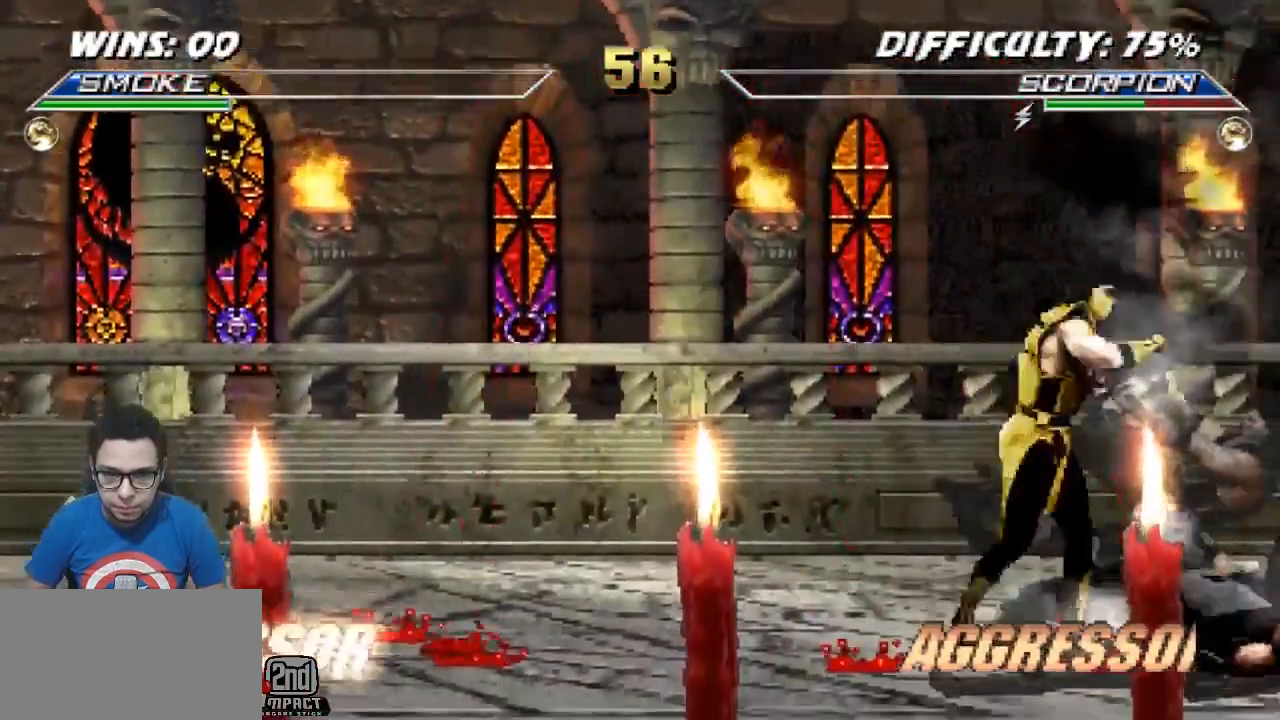
{"buttons": ["R1", "DPAD_DOWN", "DPAD_RIGHT"], "events": []}
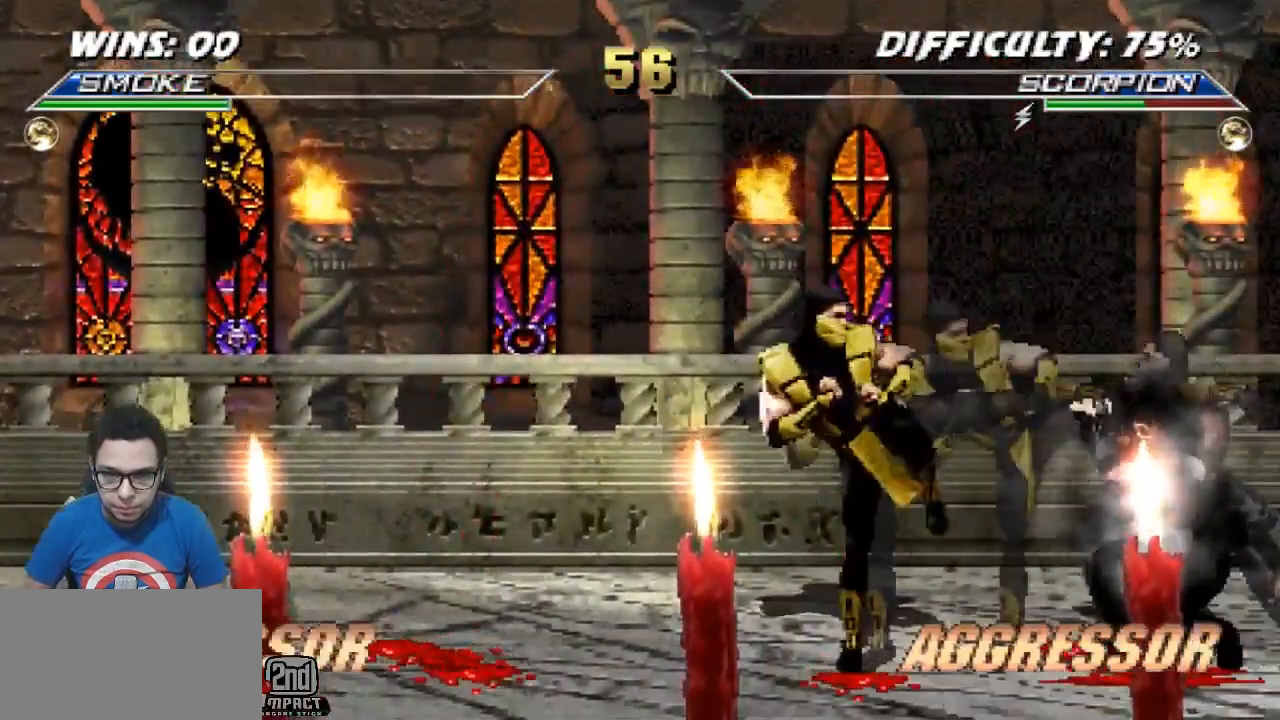
{"buttons": [], "events": [[33, "DPAD_DOWN", "up"], [117, "DPAD_RIGHT", "up"], [133, "R1", "up"], [217, "DPAD_DOWN", "down"], [283, "DPAD_RIGHT", "down"], [300, "CROSS", "down"], [300, "DPAD_DOWN", "up"], [367, "DPAD_RIGHT", "up"], [417, "CROSS", "up"]]}
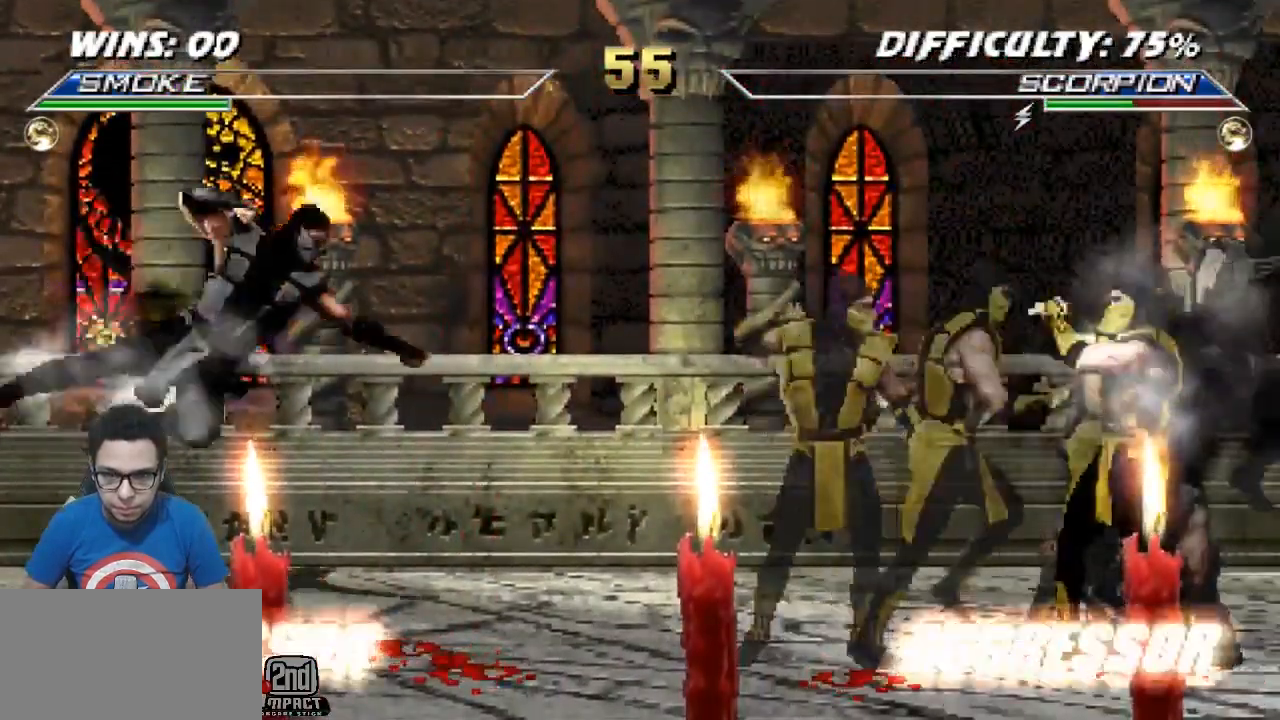
{"buttons": ["R1", "DPAD_LEFT"], "events": [[67, "DPAD_LEFT", "down"], [450, "R1", "down"]]}
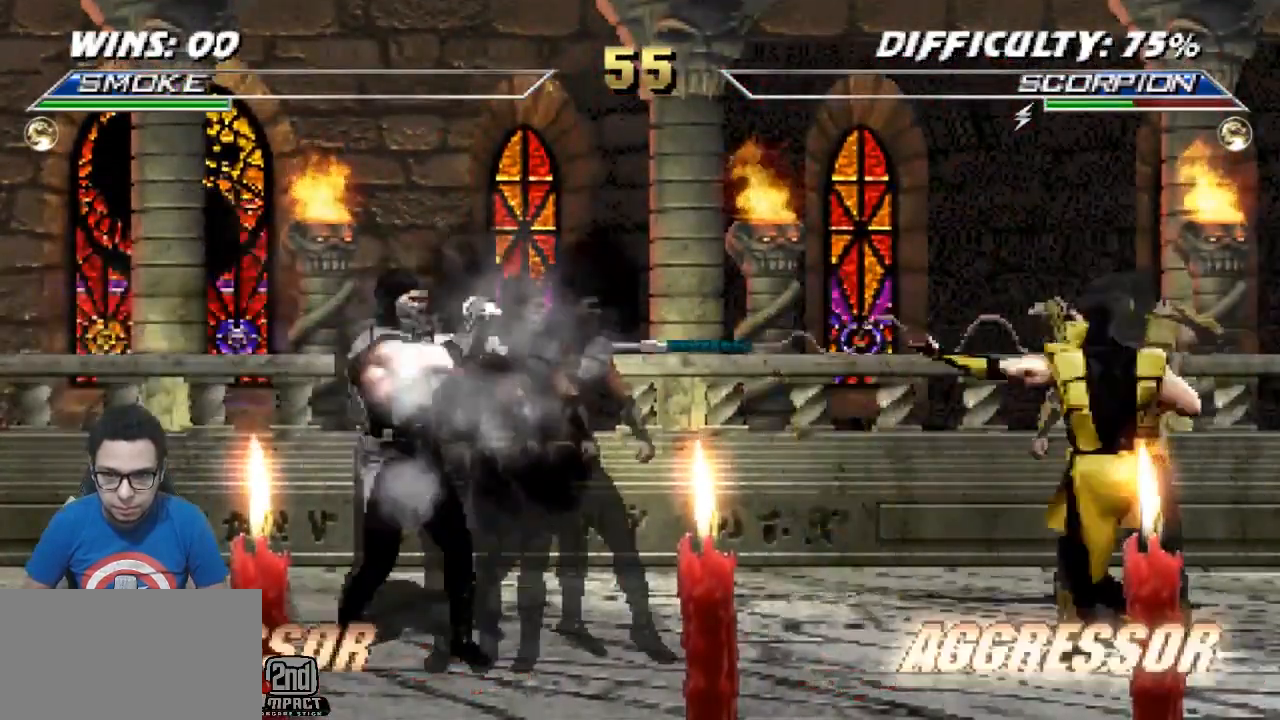
{"buttons": ["R2", "DPAD_RIGHT"], "events": [[183, "DPAD_LEFT", "up"], [217, "R1", "up"], [300, "DPAD_RIGHT", "down"], [333, "R2", "down"]]}
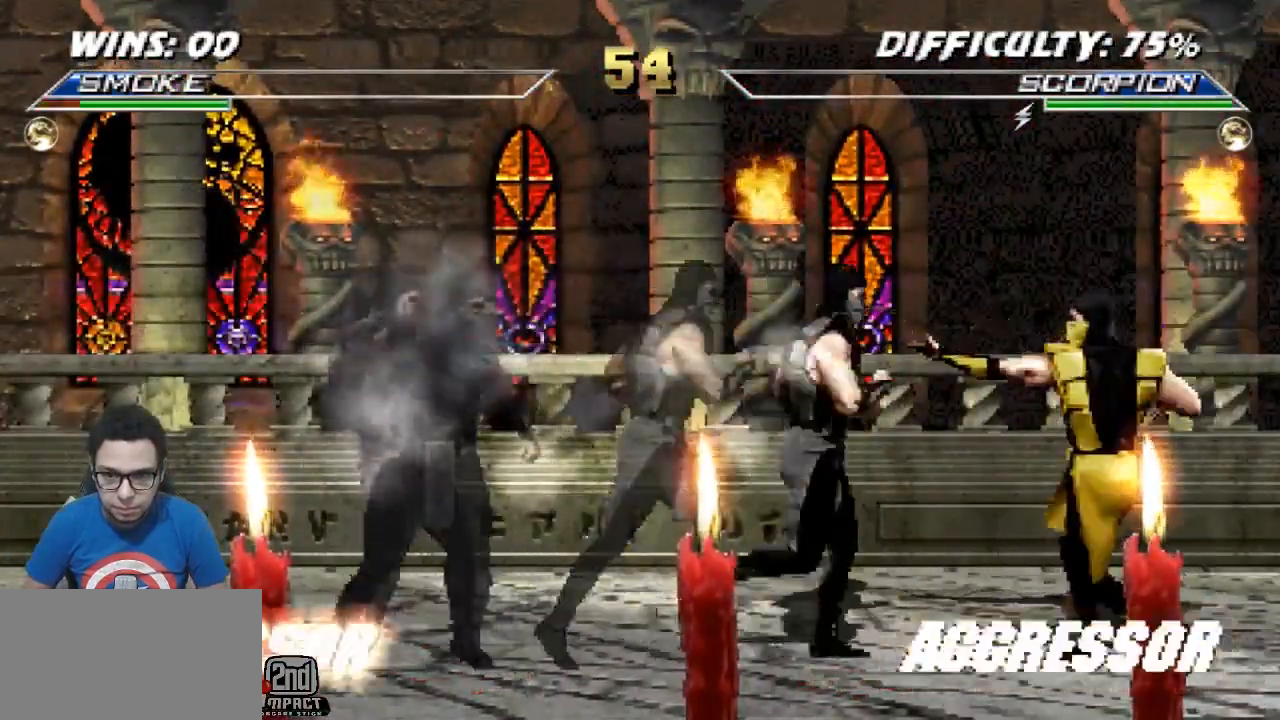
{"buttons": ["SQUARE", "DPAD_LEFT"], "events": [[100, "R2", "up"], [133, "TRIANGLE", "down"], [217, "DPAD_RIGHT", "up"], [233, "DPAD_LEFT", "down"], [233, "SQUARE", "down"], [267, "TRIANGLE", "up"], [333, "SQUARE", "up"], [350, "TRIANGLE", "down"], [433, "SQUARE", "down"], [450, "TRIANGLE", "up"]]}
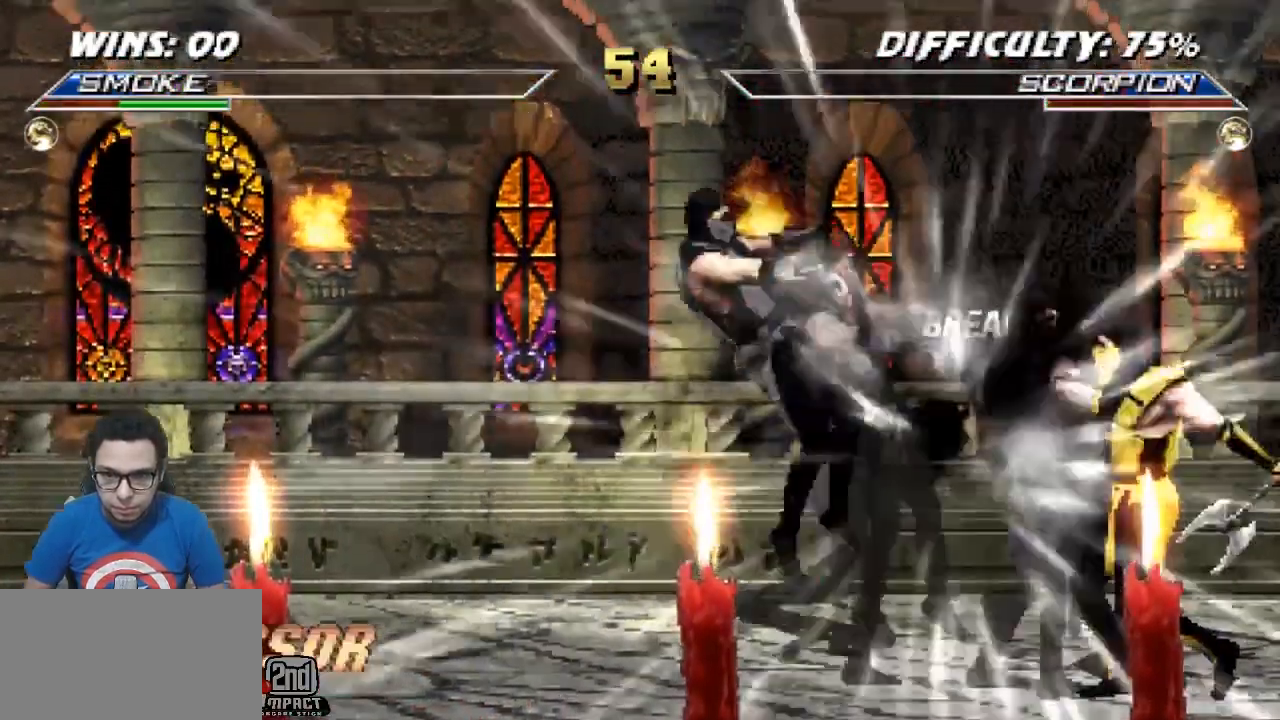
{"buttons": ["DPAD_DOWN", "DPAD_LEFT"], "events": [[17, "SQUARE", "up"], [33, "TRIANGLE", "down"], [100, "SQUARE", "down"], [150, "TRIANGLE", "up"], [183, "SQUARE", "up"], [283, "DPAD_DOWN", "down"]]}
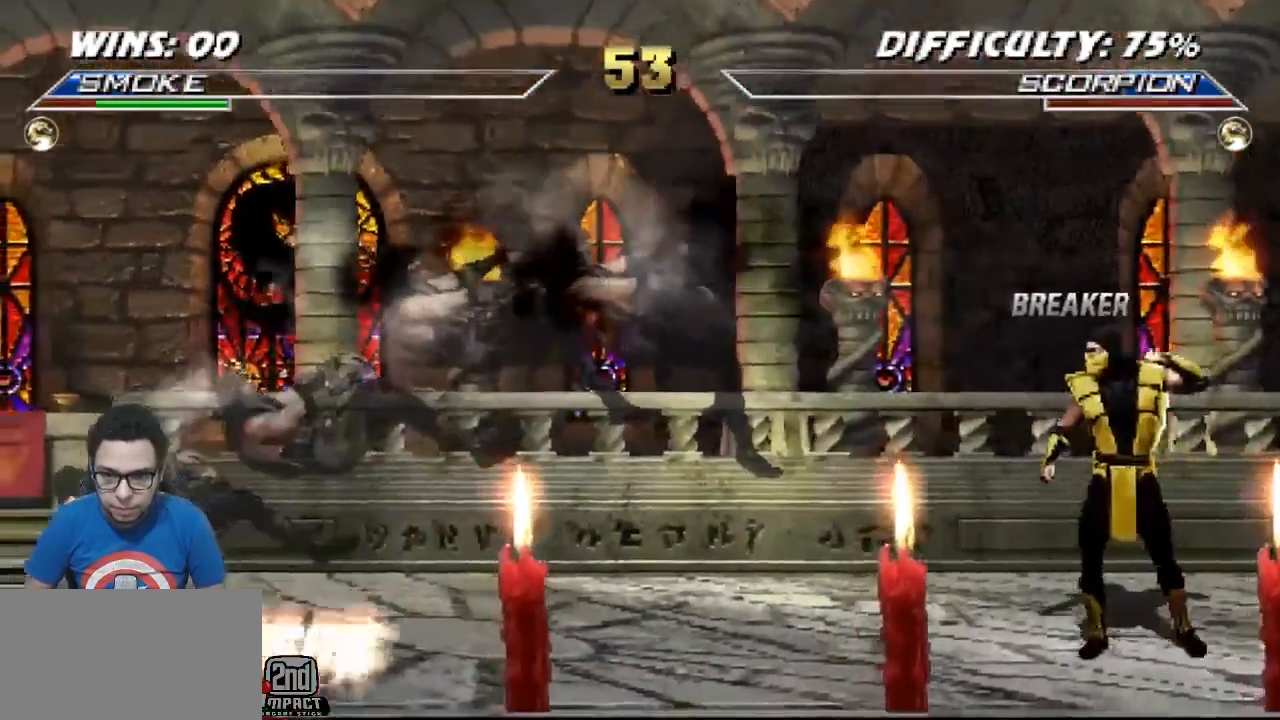
{"buttons": ["DPAD_LEFT"], "events": [[333, "DPAD_DOWN", "up"]]}
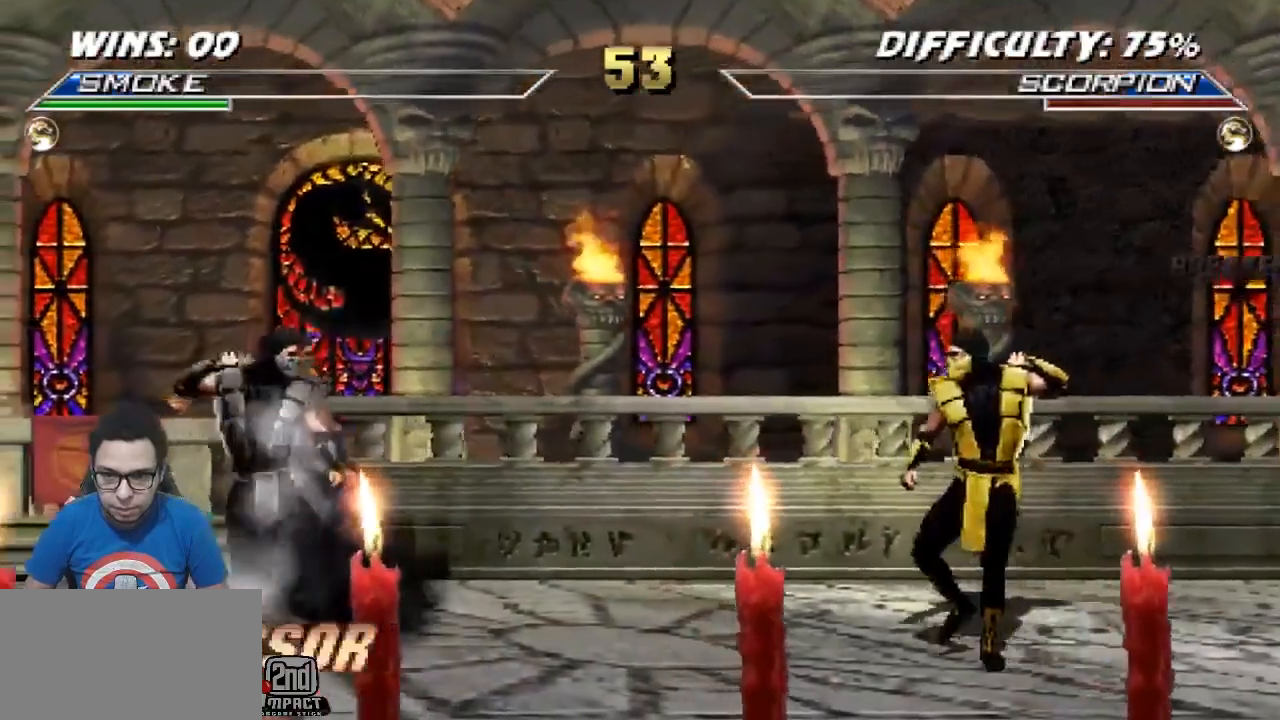
{"buttons": ["R1", "DPAD_LEFT"], "events": [[17, "DPAD_LEFT", "up"], [333, "DPAD_LEFT", "down"], [350, "R1", "down"]]}
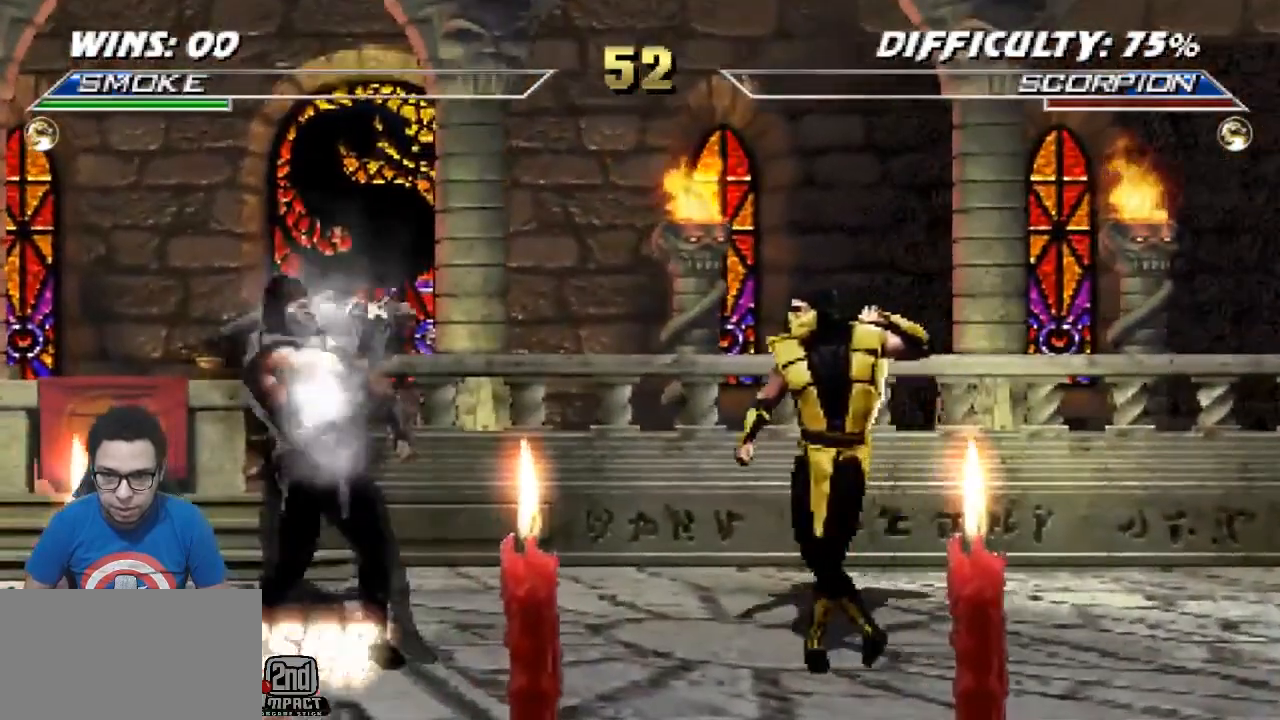
{"buttons": ["R1"], "events": [[183, "DPAD_DOWN", "down"], [217, "DPAD_LEFT", "up"], [233, "R1", "up"], [283, "DPAD_LEFT", "down"], [300, "CROSS", "down"], [317, "DPAD_DOWN", "up"], [367, "CROSS", "up"], [383, "DPAD_LEFT", "up"], [500, "R1", "down"]]}
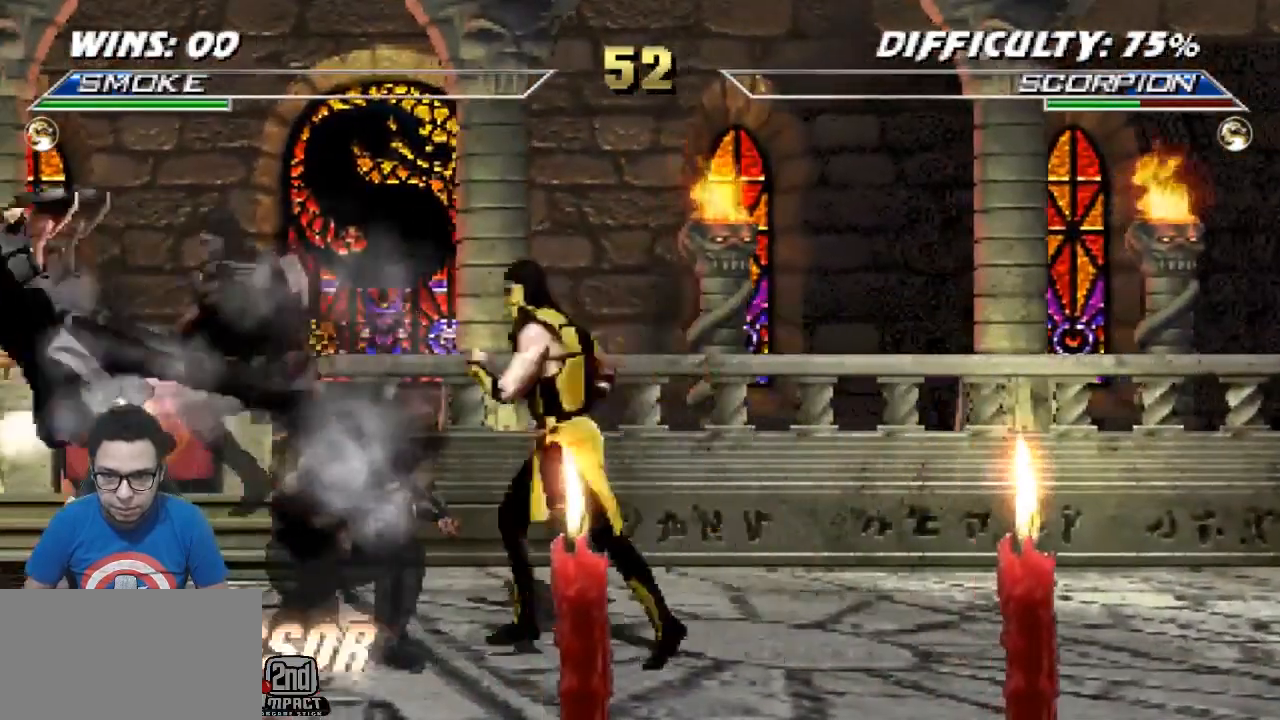
{"buttons": ["R1", "DPAD_DOWN", "DPAD_RIGHT"], "events": [[100, "DPAD_DOWN", "down"], [133, "DPAD_LEFT", "down"], [233, "DPAD_LEFT", "up"], [250, "DPAD_RIGHT", "down"]]}
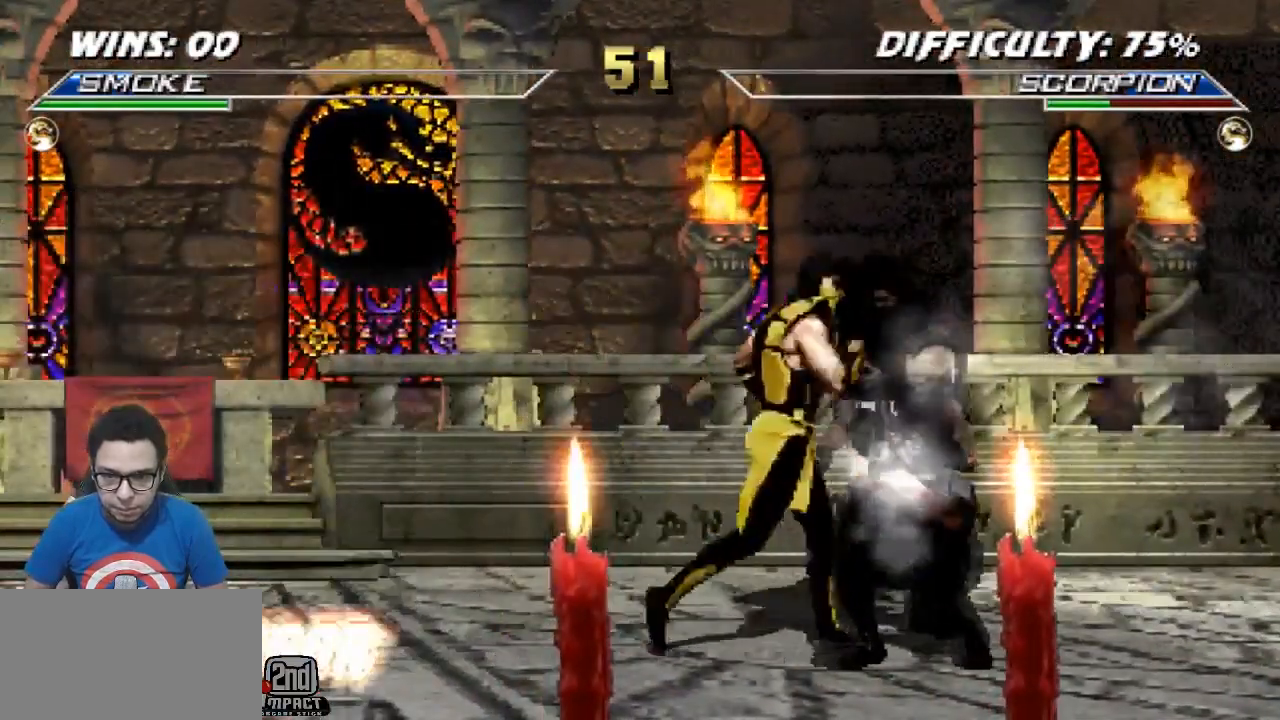
{"buttons": ["DPAD_DOWN"], "events": [[433, "DPAD_DOWN", "up"], [450, "DPAD_RIGHT", "up"], [450, "R1", "up"], [500, "DPAD_DOWN", "down"]]}
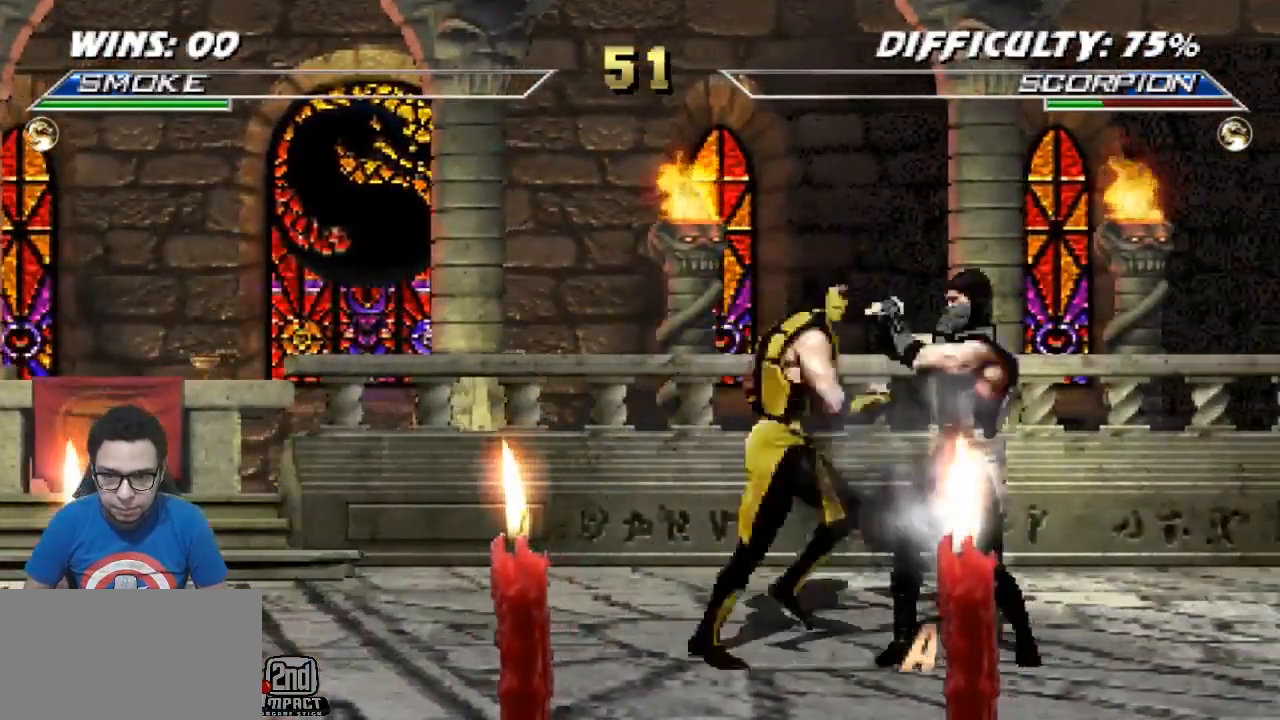
{"buttons": ["R1", "DPAD_DOWN", "DPAD_RIGHT"], "events": [[50, "DPAD_RIGHT", "down"], [83, "DPAD_DOWN", "up"], [100, "CROSS", "down"], [200, "R1", "down"], [233, "CROSS", "up"], [317, "DPAD_DOWN", "down"]]}
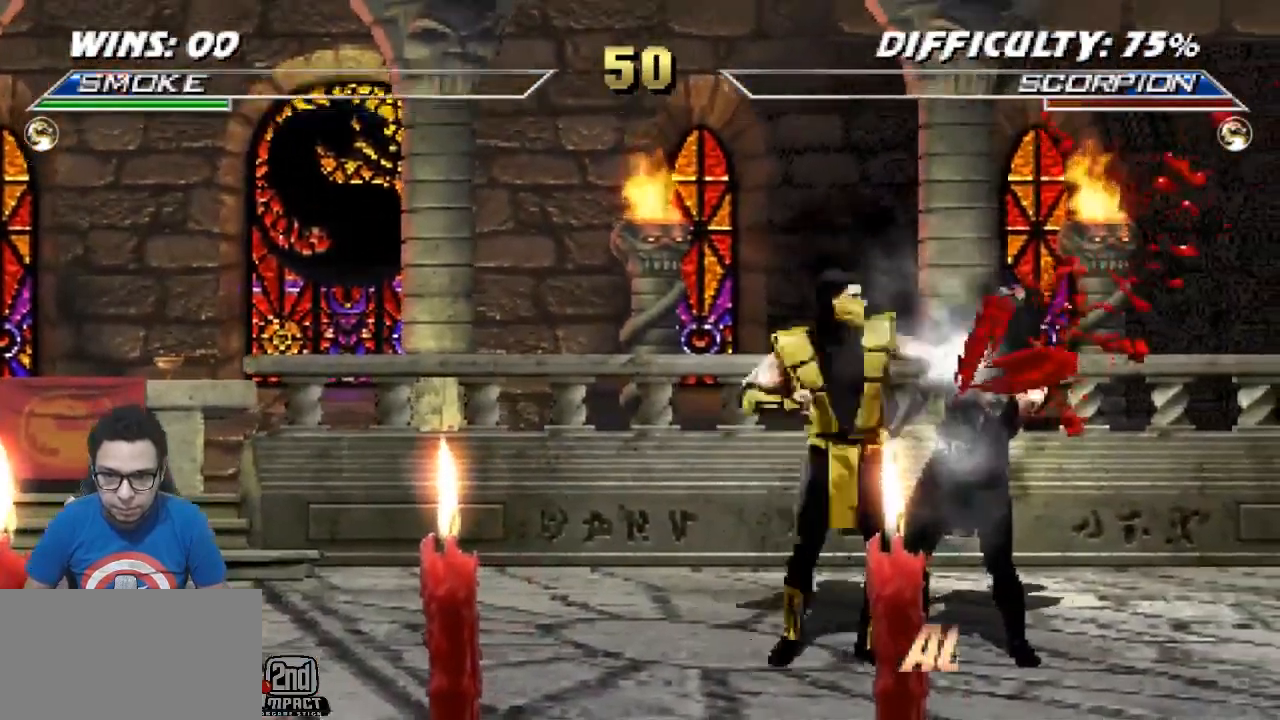
{"buttons": ["R1", "R2", "DPAD_DOWN", "DPAD_RIGHT"], "events": [[250, "R2", "down"]]}
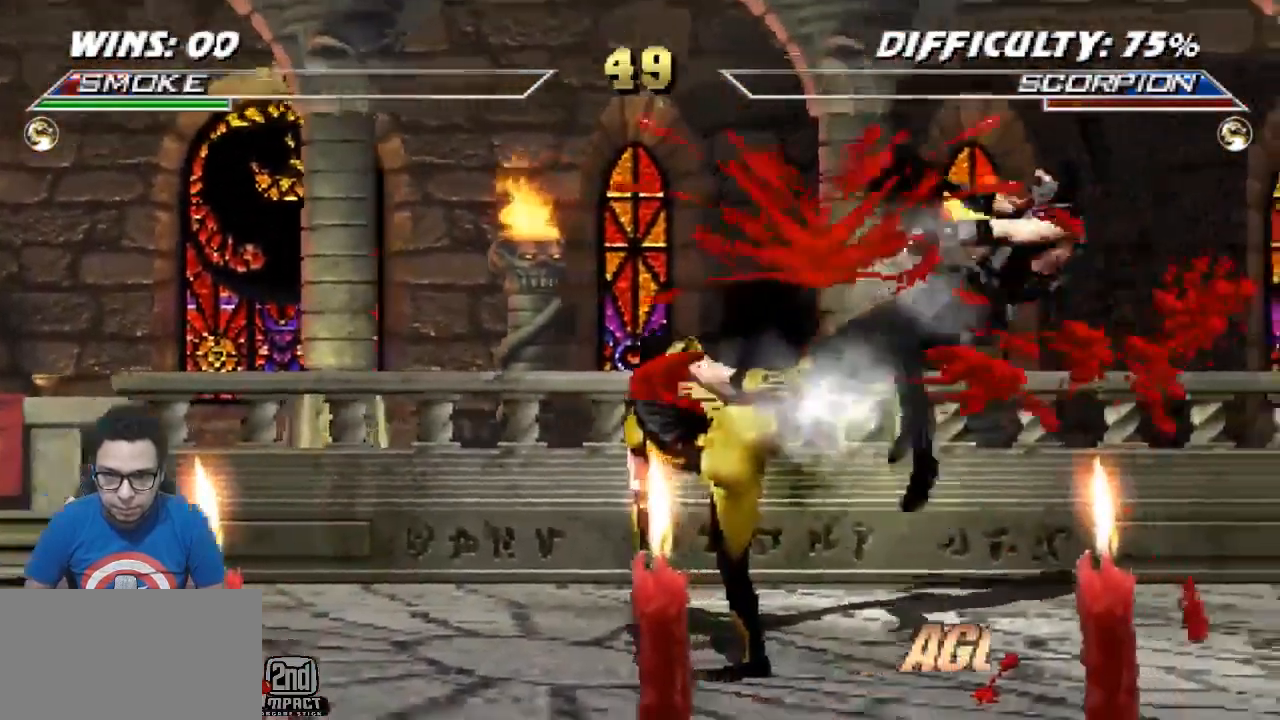
{"buttons": [], "events": [[33, "R2", "up"], [67, "R1", "up"], [300, "DPAD_DOWN", "up"], [300, "DPAD_RIGHT", "up"]]}
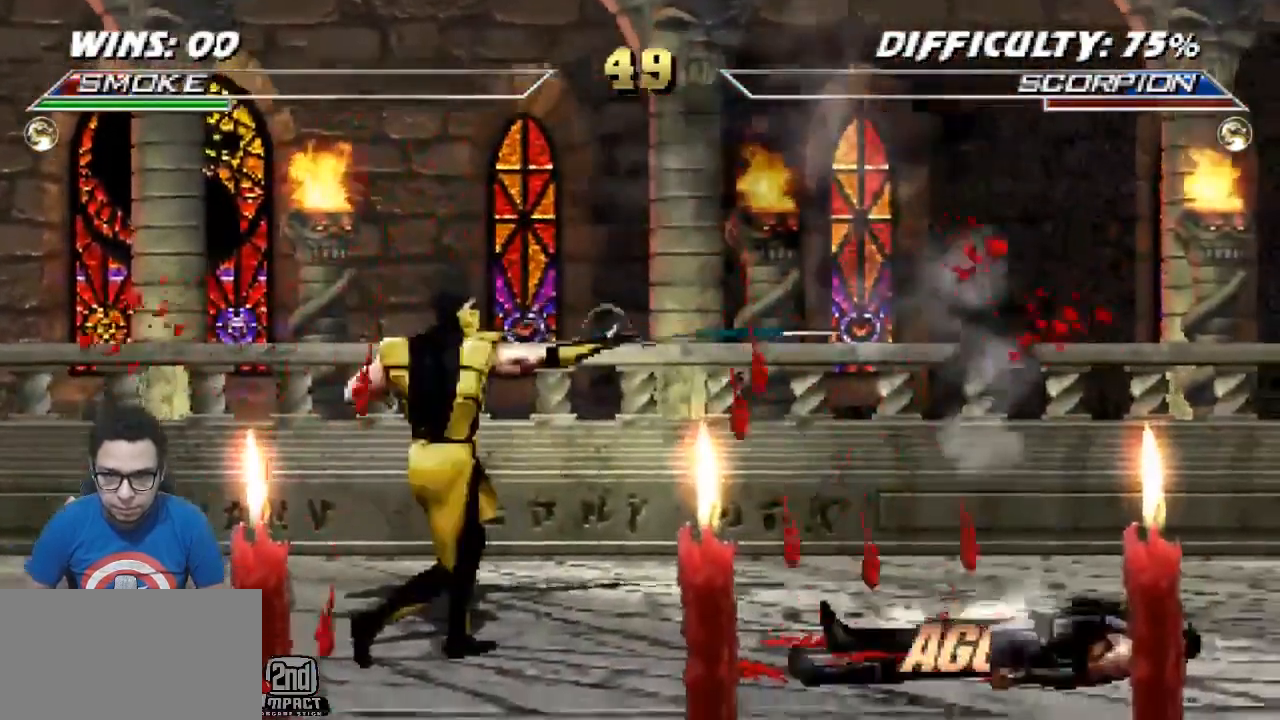
{"buttons": ["R2", "DPAD_LEFT"], "events": [[67, "DPAD_DOWN", "down"], [150, "DPAD_RIGHT", "down"], [267, "R1", "down"], [283, "DPAD_RIGHT", "up"], [383, "DPAD_DOWN", "up"], [400, "R1", "up"], [450, "DPAD_LEFT", "down"], [500, "R2", "down"]]}
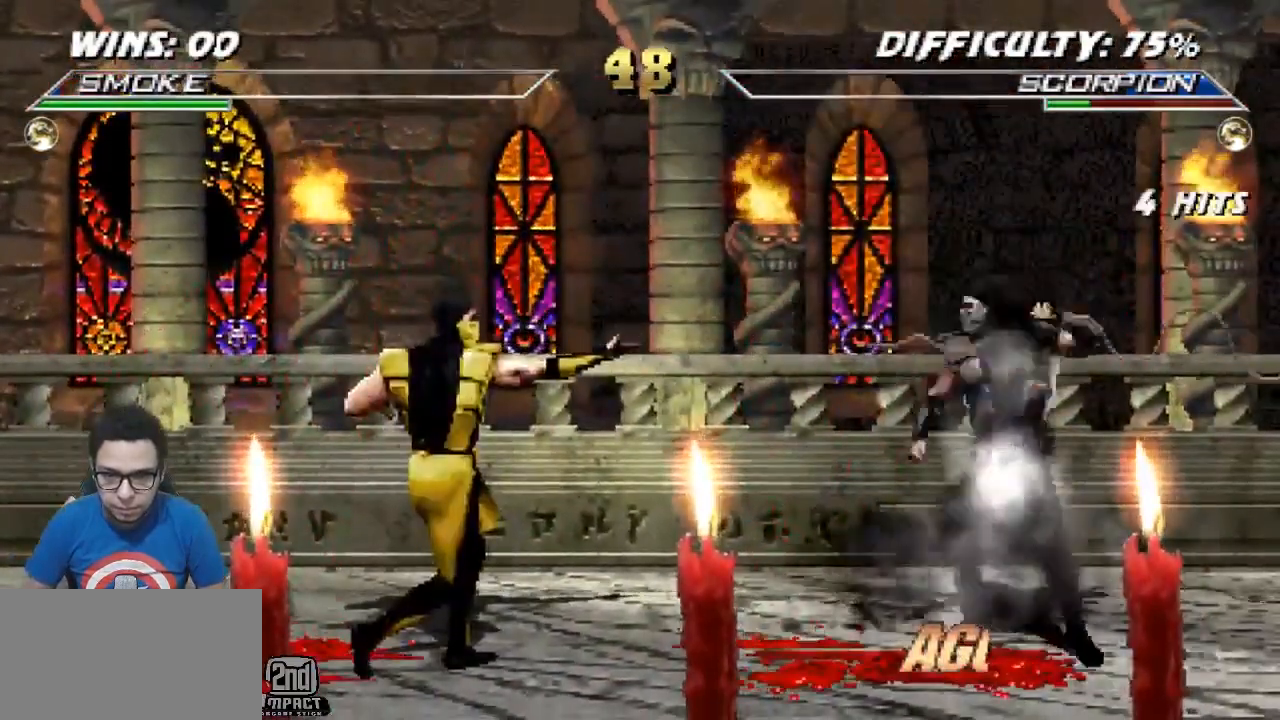
{"buttons": ["DPAD_LEFT"], "events": [[217, "R2", "up"], [250, "TRIANGLE", "down"], [300, "TRIANGLE", "up"], [333, "CIRCLE", "down"], [383, "R2", "down"], [450, "CIRCLE", "up"], [483, "R2", "up"]]}
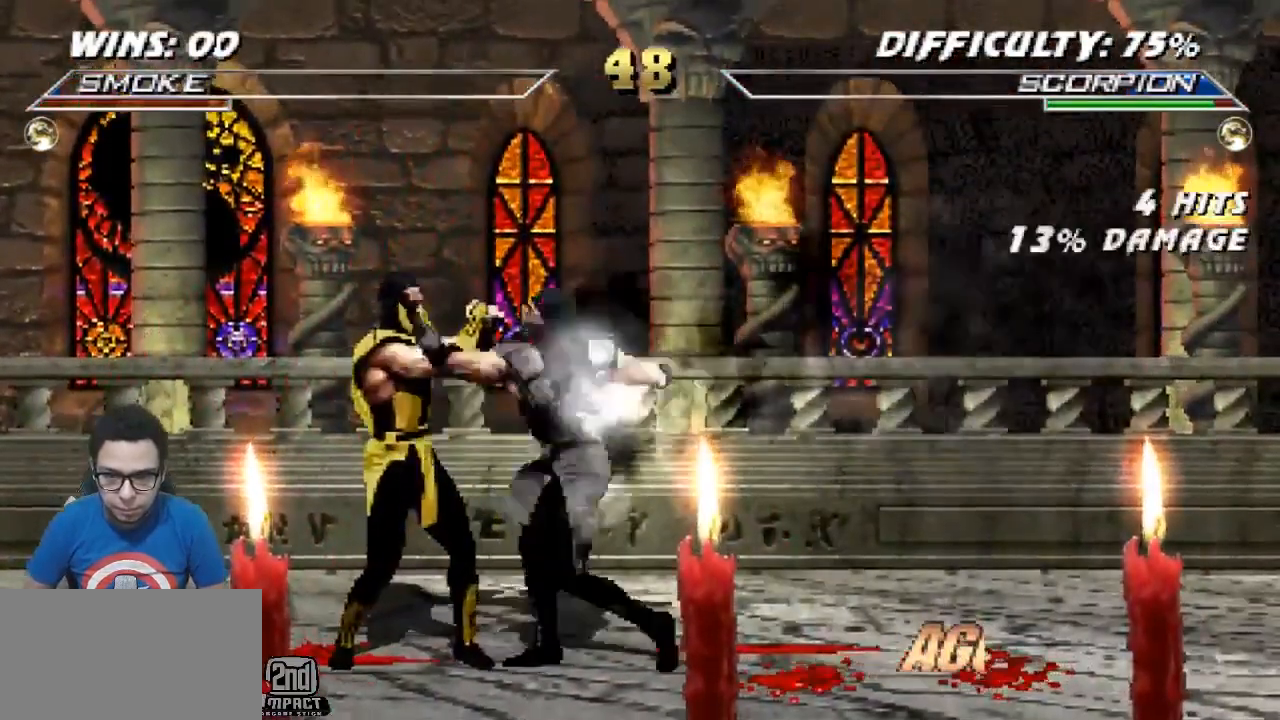
{"buttons": ["DPAD_RIGHT"], "events": [[217, "DPAD_LEFT", "up"], [300, "DPAD_RIGHT", "down"]]}
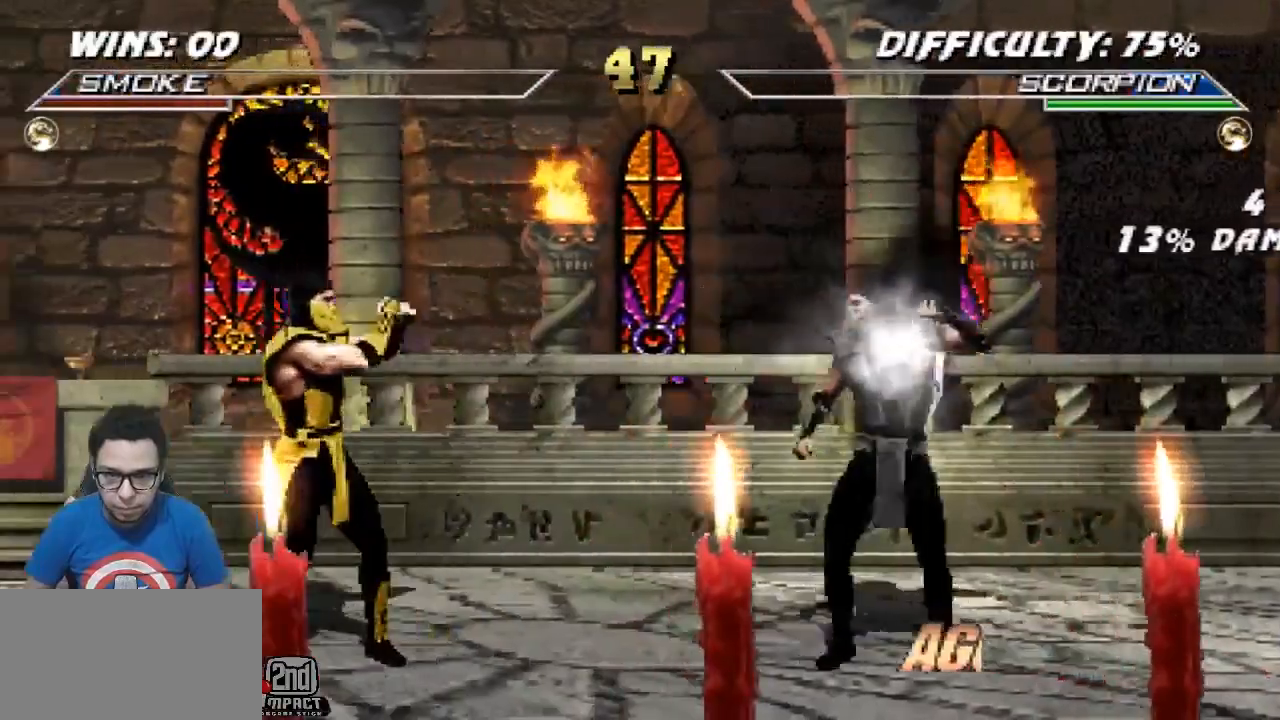
{"buttons": [], "events": [[117, "DPAD_RIGHT", "up"], [133, "DPAD_LEFT", "down"], [150, "DPAD_UP", "down"], [317, "DPAD_LEFT", "up"], [317, "DPAD_UP", "up"]]}
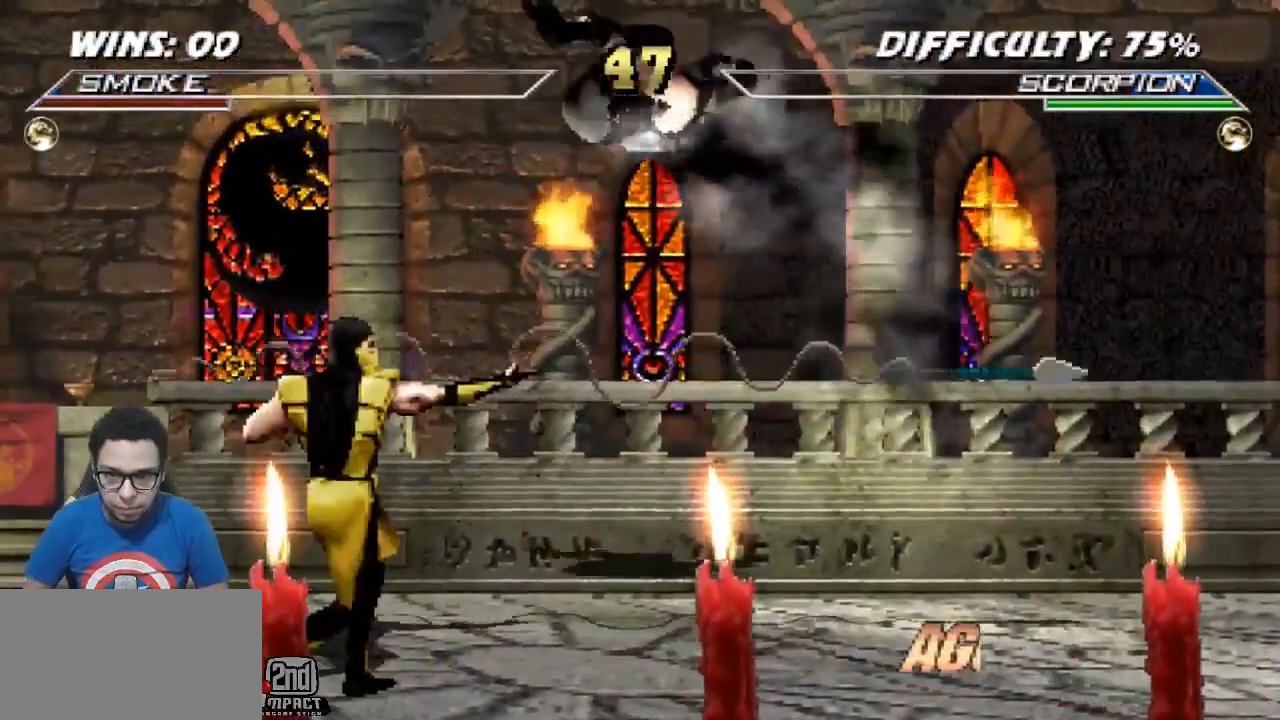
{"buttons": [], "events": [[33, "CROSS", "down"], [100, "CROSS", "up"], [250, "SQUARE", "down"], [333, "SQUARE", "up"], [367, "CIRCLE", "down"], [467, "CIRCLE", "up"]]}
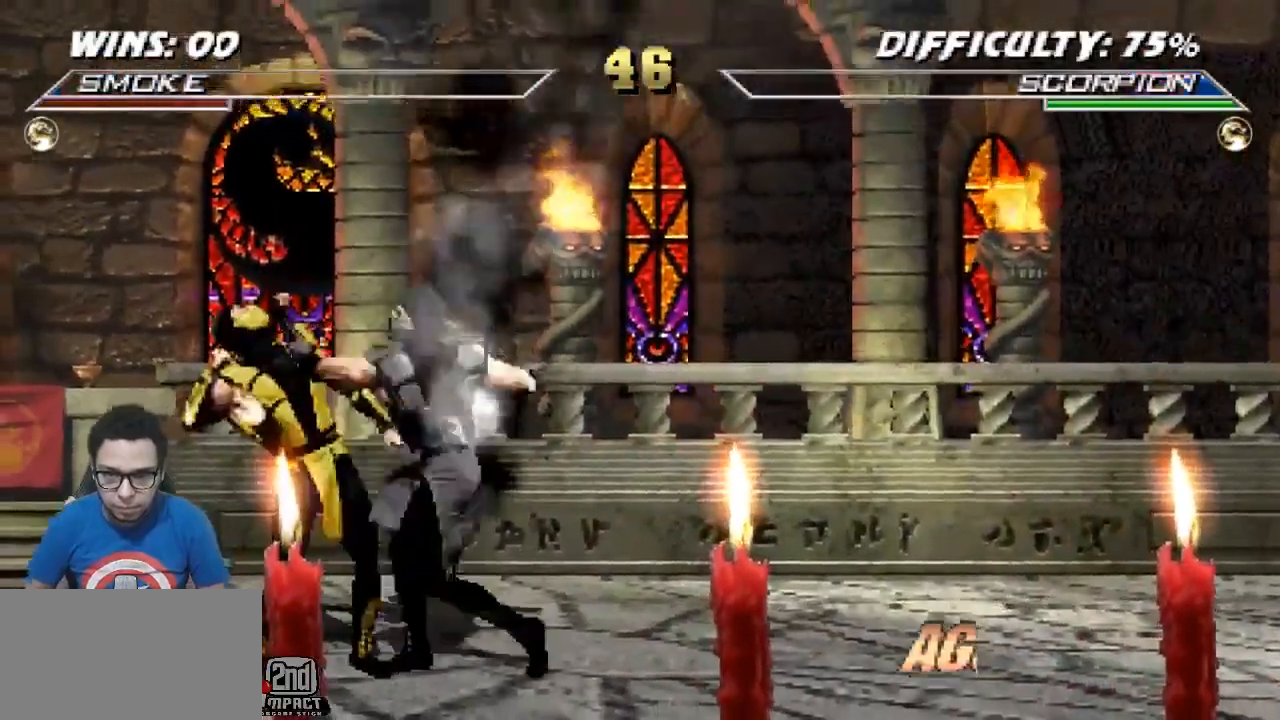
{"buttons": ["DPAD_UP", "DPAD_LEFT"], "events": [[83, "DPAD_LEFT", "down"], [400, "DPAD_UP", "down"]]}
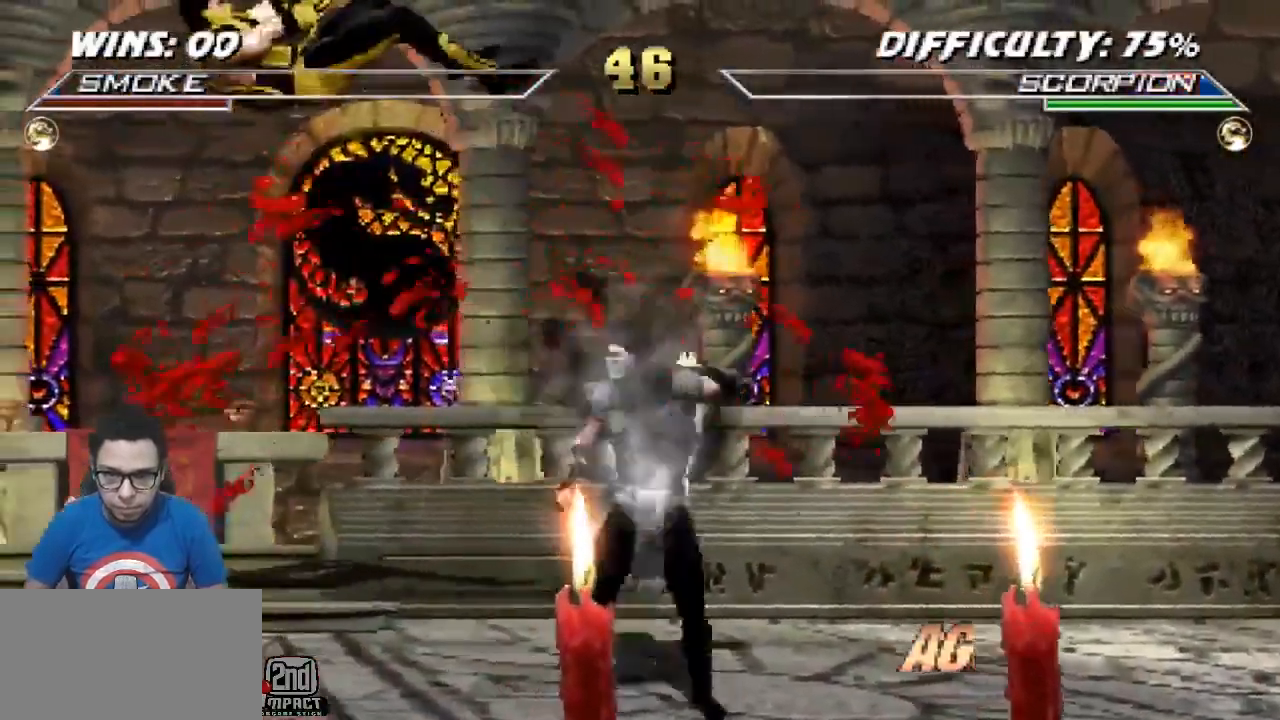
{"buttons": [], "events": [[167, "DPAD_LEFT", "up"], [167, "DPAD_UP", "up"], [267, "TRIANGLE", "down"], [333, "TRIANGLE", "up"], [400, "R1", "down"], [450, "R1", "up"]]}
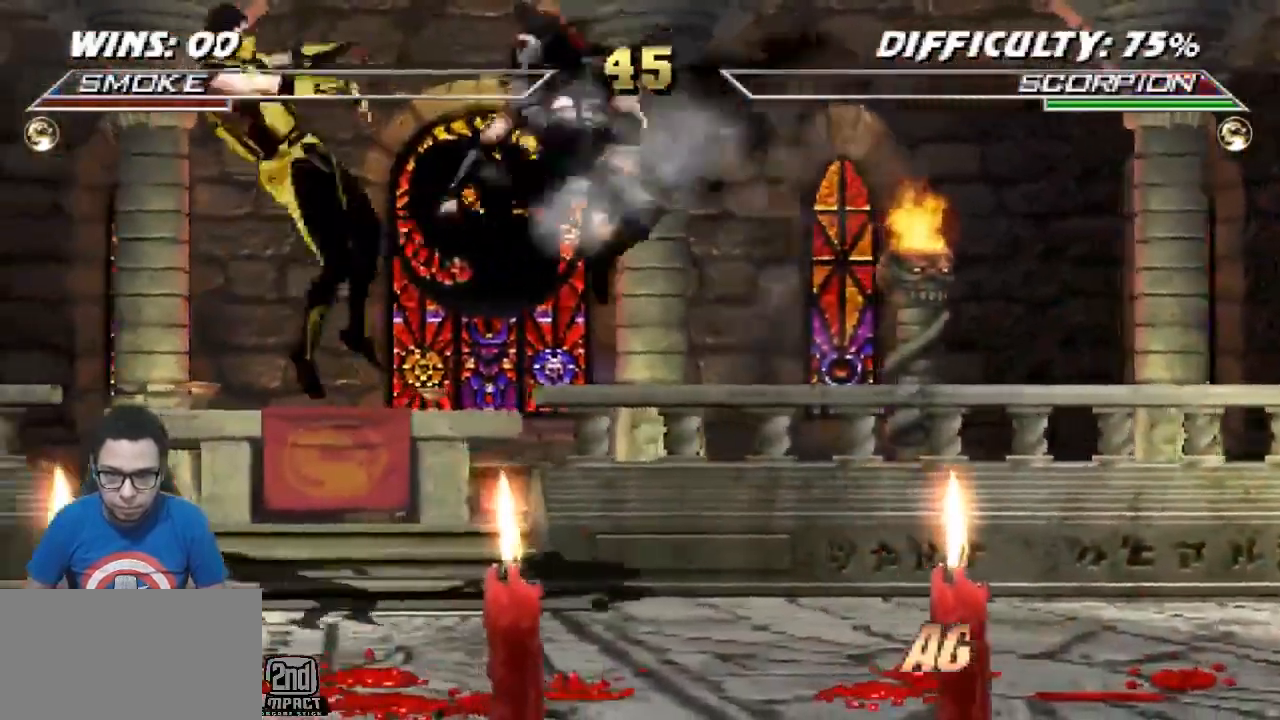
{"buttons": [], "events": []}